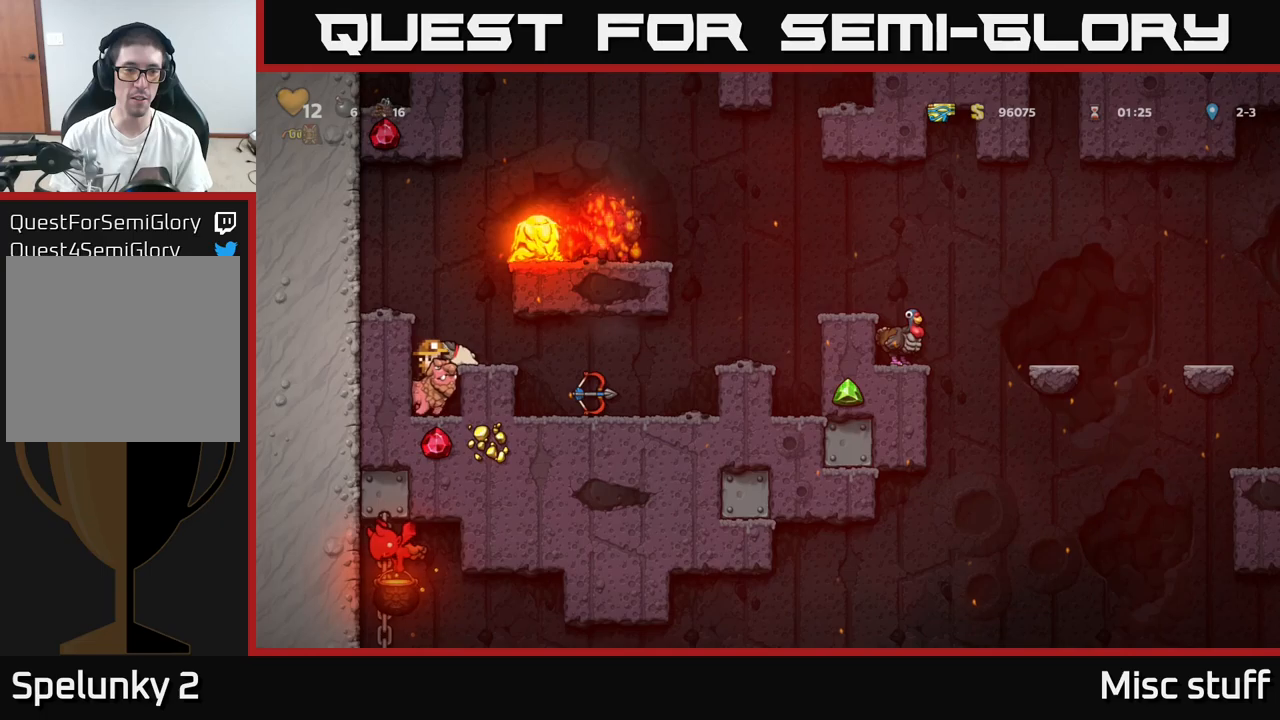
Gameplay with a controller (Xbox layout); each line is a JSON object with the inputs held at the frame after it. "events" lists button and stick changes between this image and that frame as [ms after this image, input, new state], when the widget could be followed in between. Not read: right_stick.
{"buttons": ["A"], "left_stick": "center", "events": [[383, "A", "down"]]}
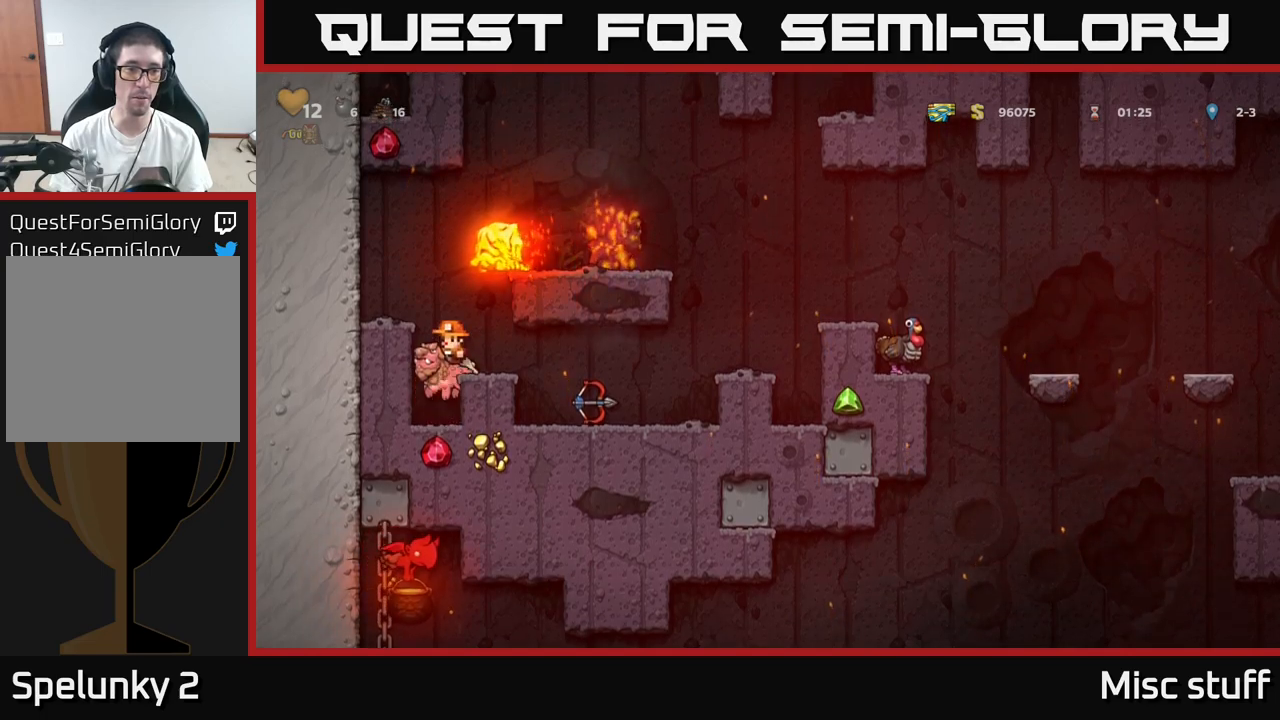
{"buttons": [], "left_stick": "center", "events": [[16, "A", "up"], [66, "A", "down"], [66, "DPAD_LEFT", "down"], [283, "A", "up"], [450, "DPAD_LEFT", "up"]]}
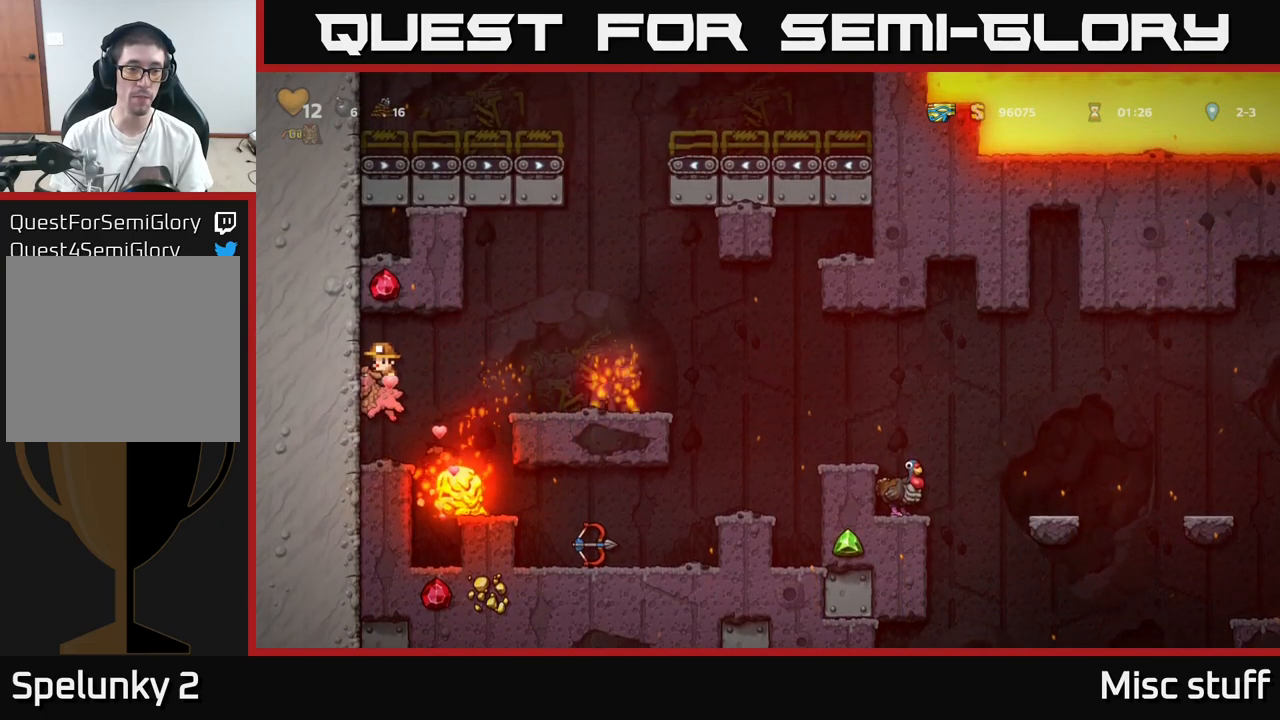
{"buttons": ["A", "DPAD_RIGHT"], "left_stick": "center", "events": [[333, "DPAD_RIGHT", "down"], [400, "A", "down"]]}
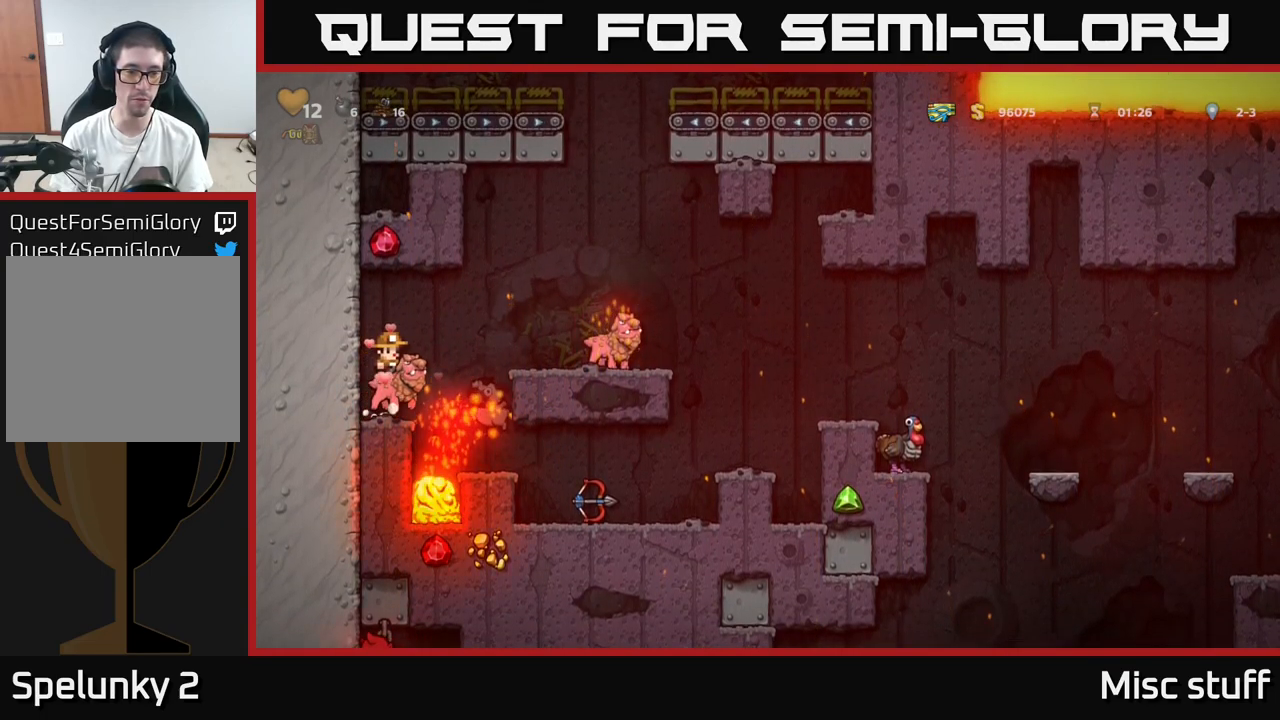
{"buttons": ["DPAD_RIGHT"], "left_stick": "center", "events": [[50, "A", "up"]]}
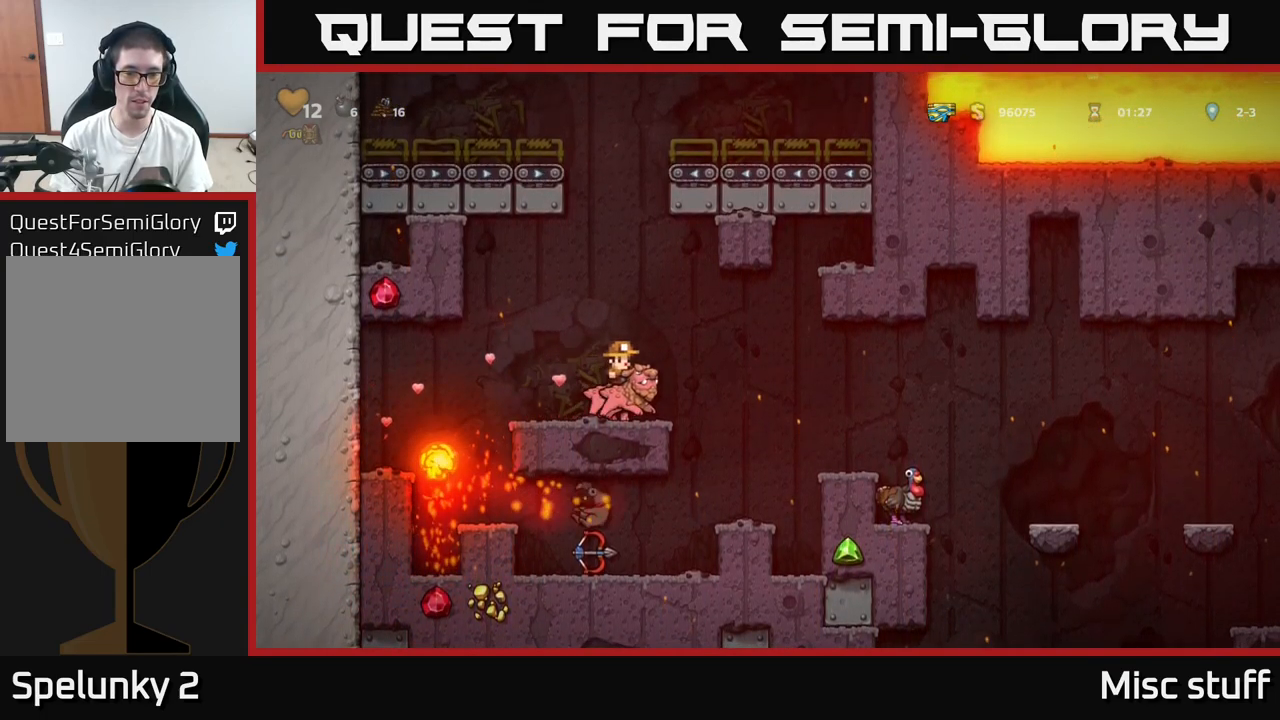
{"buttons": [], "left_stick": "center", "events": [[200, "DPAD_RIGHT", "up"]]}
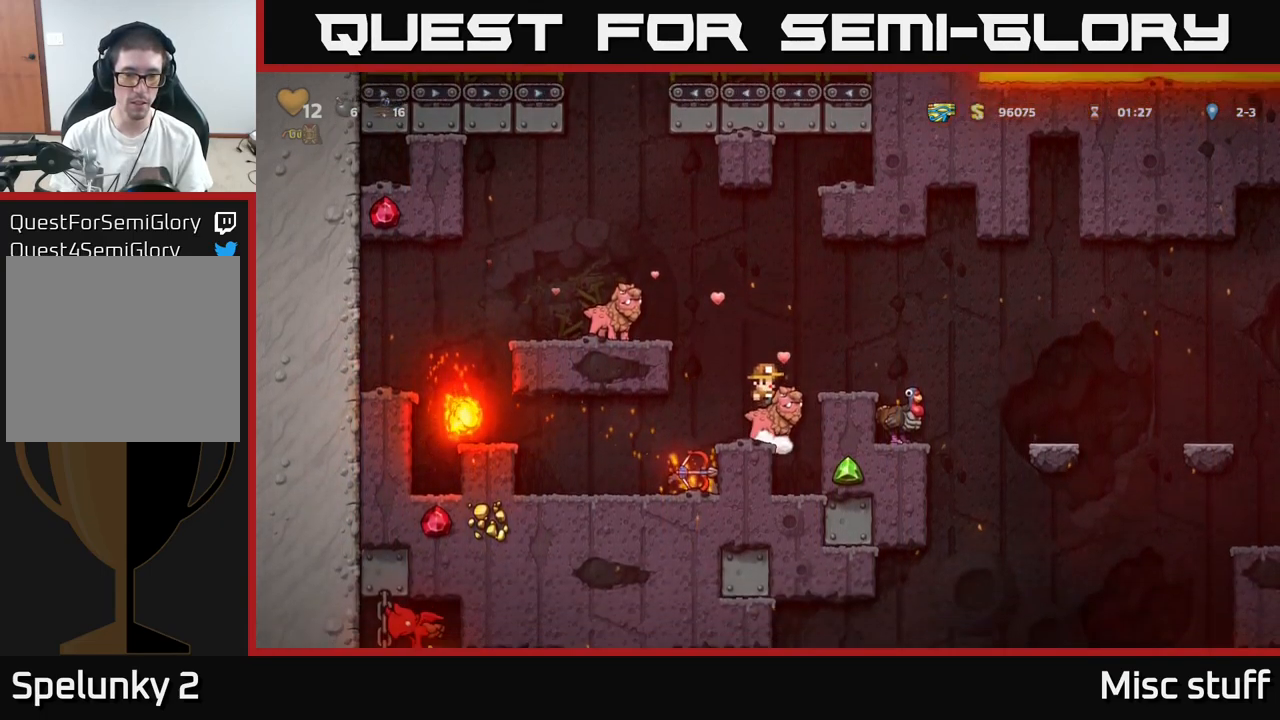
{"buttons": ["DPAD_RIGHT"], "left_stick": "center", "events": [[483, "DPAD_RIGHT", "down"]]}
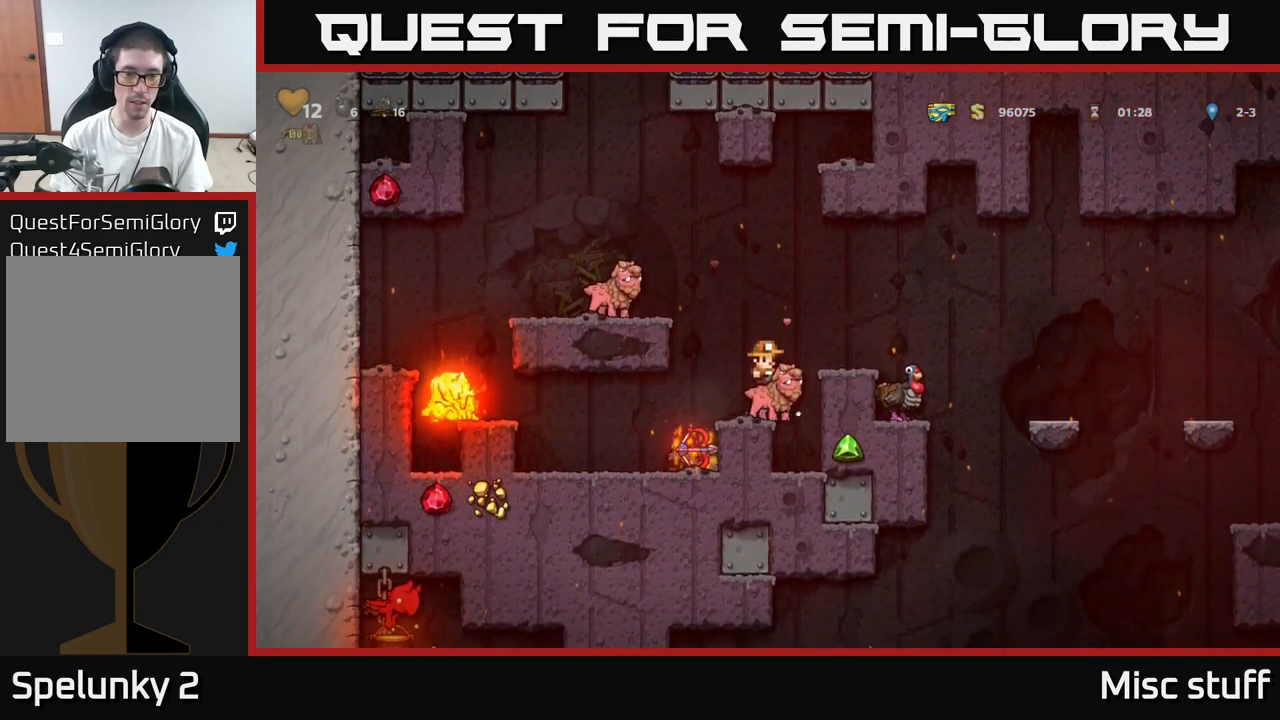
{"buttons": ["DPAD_DOWN"], "left_stick": "center", "events": [[133, "DPAD_RIGHT", "up"], [466, "DPAD_DOWN", "down"]]}
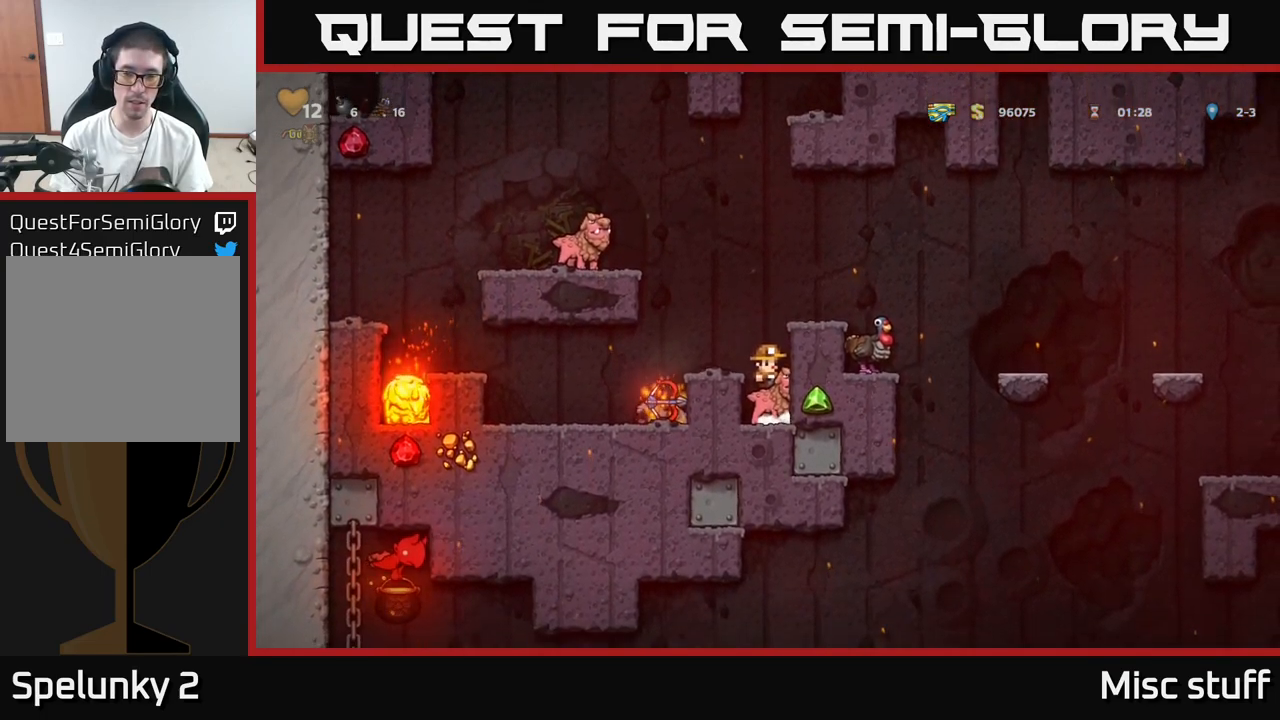
{"buttons": ["DPAD_DOWN"], "left_stick": "center", "events": []}
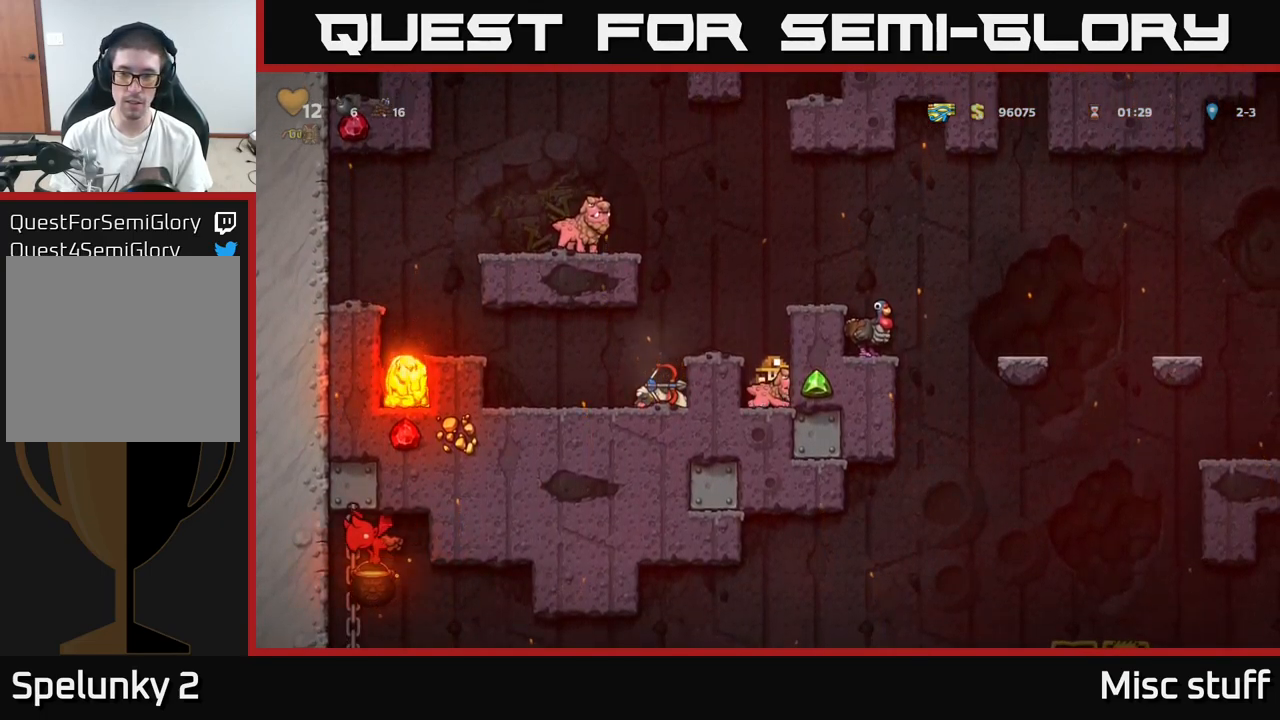
{"buttons": ["DPAD_DOWN"], "left_stick": "center", "events": []}
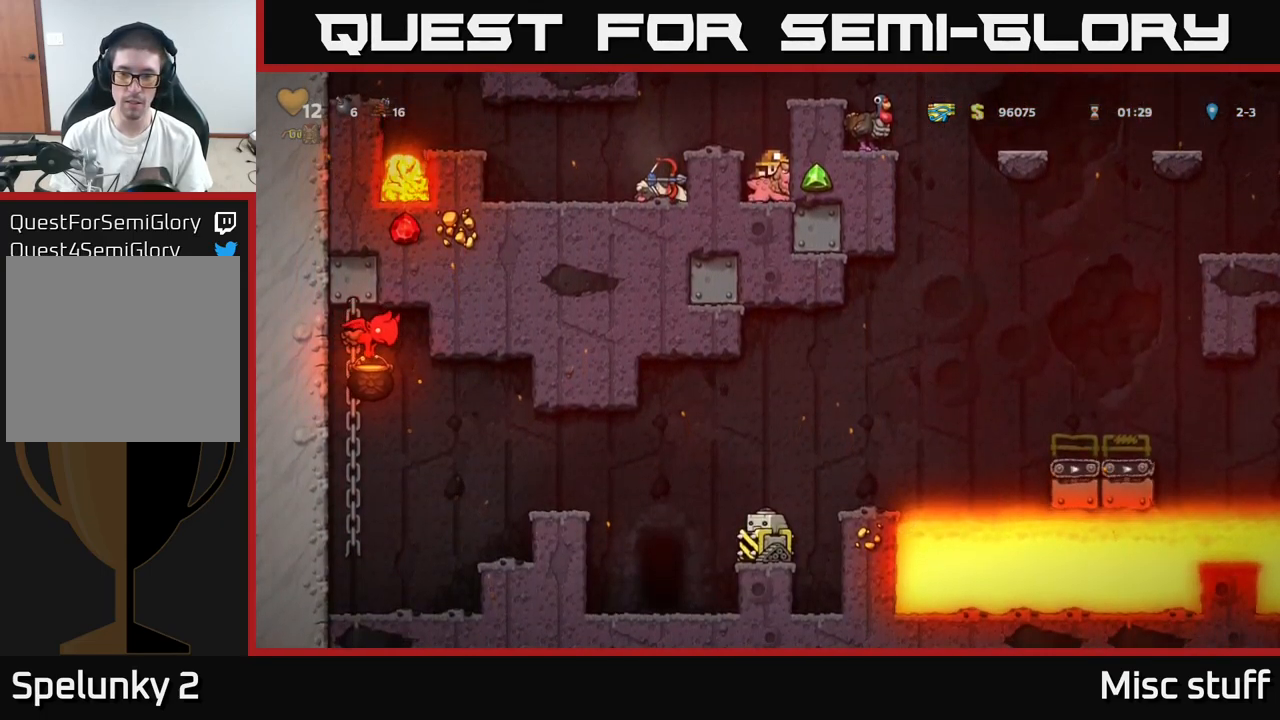
{"buttons": [], "left_stick": "center", "events": [[366, "DPAD_DOWN", "up"]]}
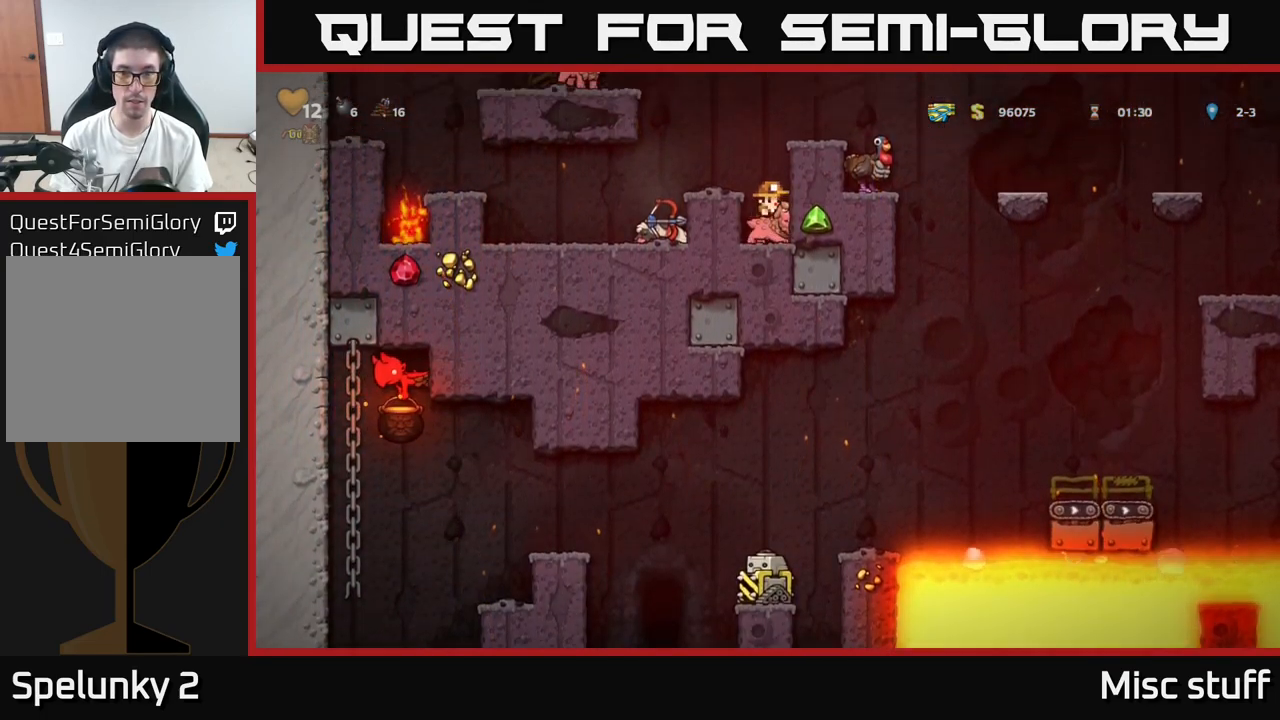
{"buttons": [], "left_stick": "center", "events": []}
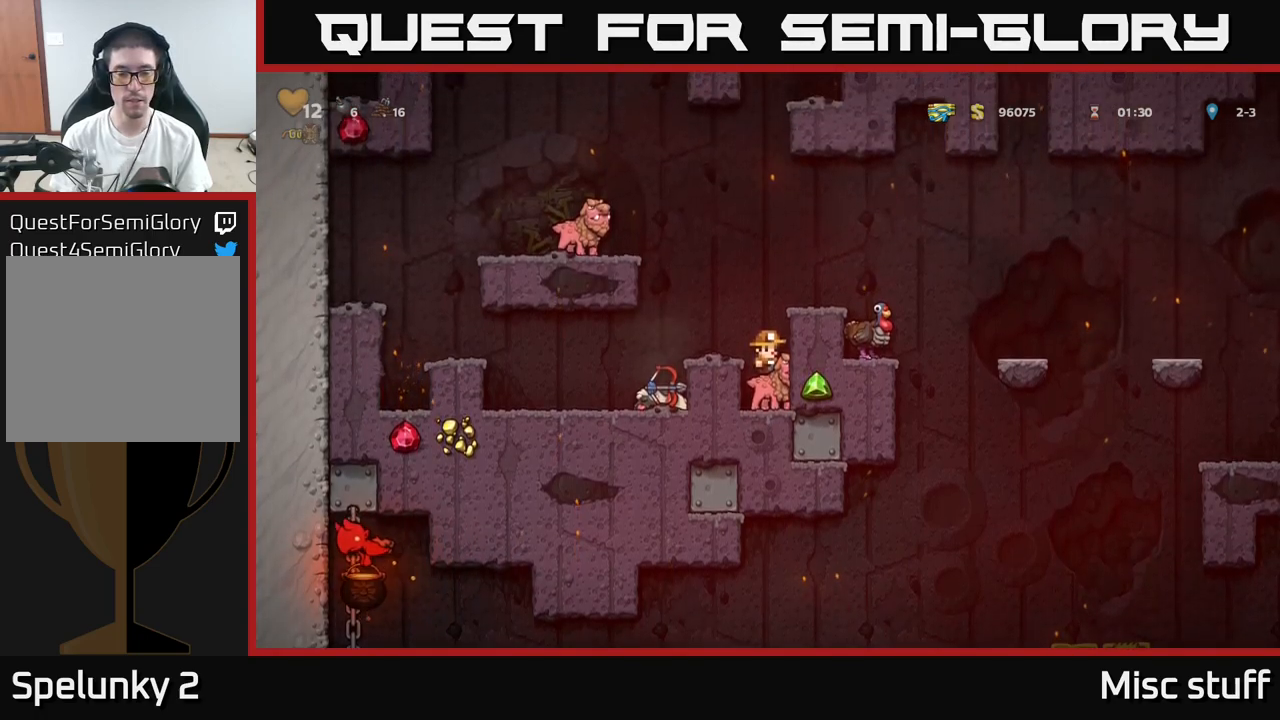
{"buttons": [], "left_stick": "center", "events": [[250, "A", "down"], [450, "A", "up"]]}
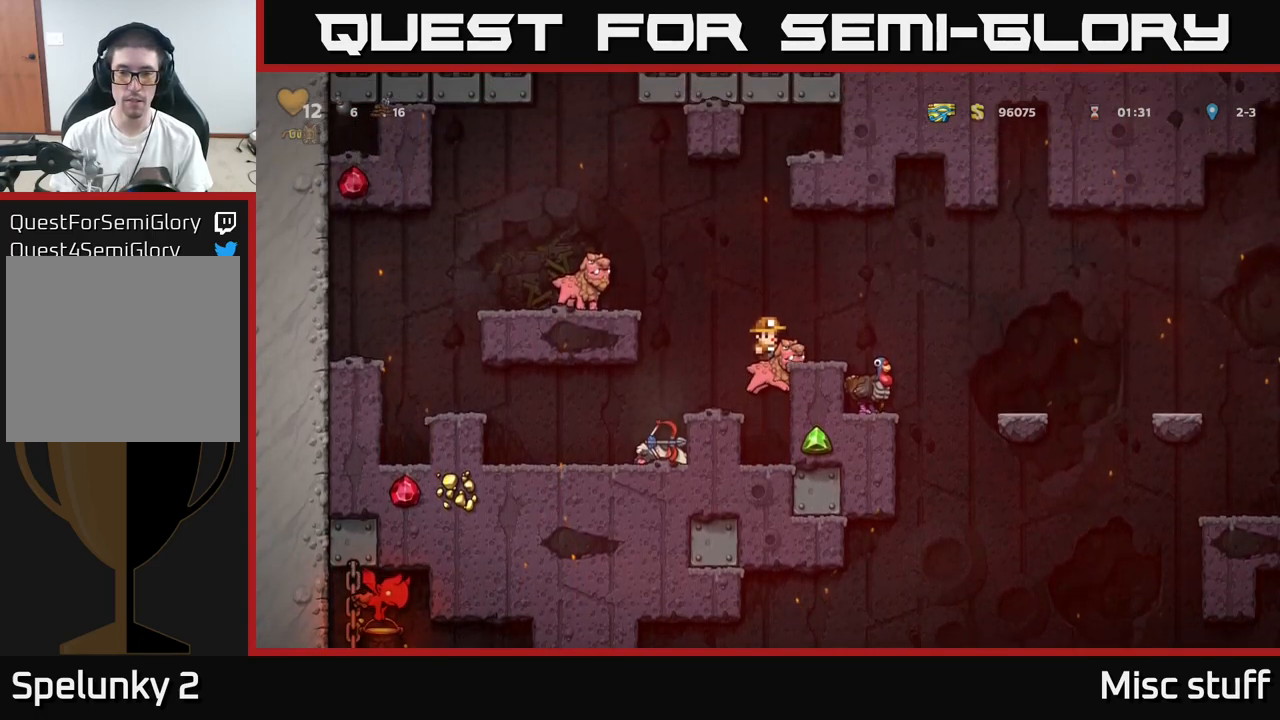
{"buttons": [], "left_stick": "center", "events": [[33, "A", "down"], [133, "DPAD_RIGHT", "down"], [183, "A", "up"], [217, "DPAD_RIGHT", "up"]]}
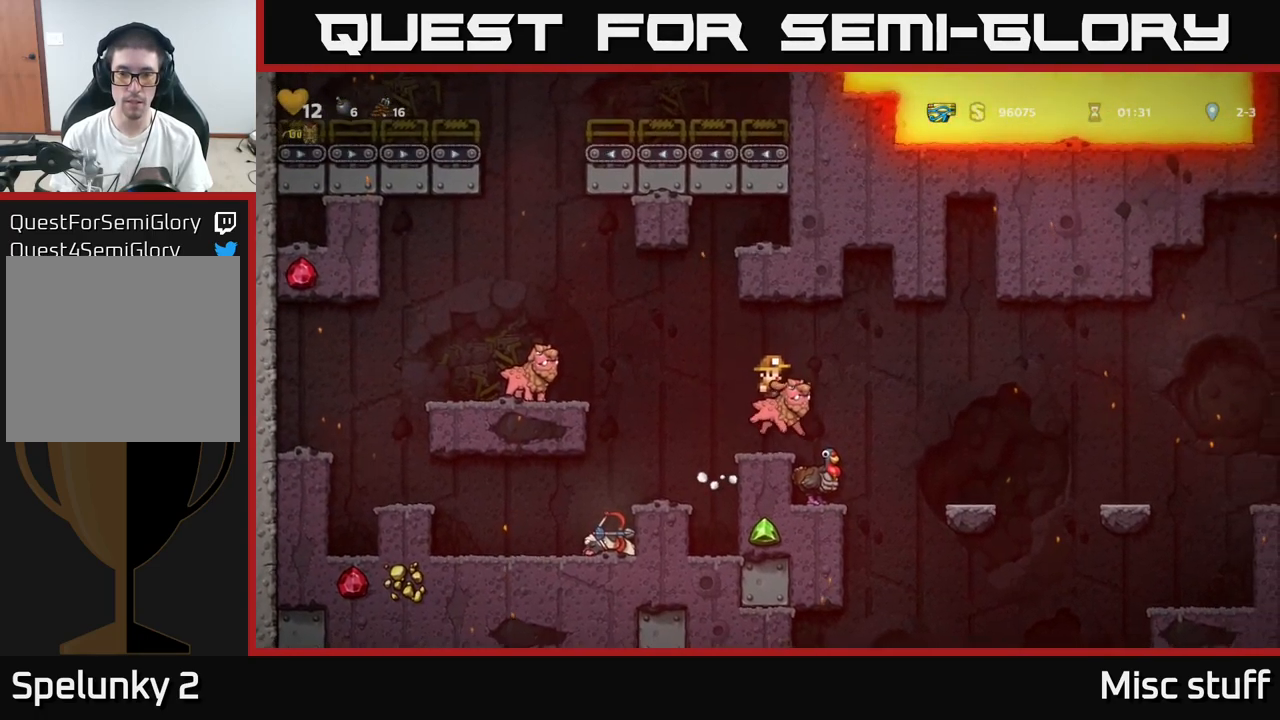
{"buttons": ["DPAD_RIGHT"], "left_stick": "center", "events": [[183, "A", "down"], [183, "DPAD_RIGHT", "down"], [283, "A", "up"]]}
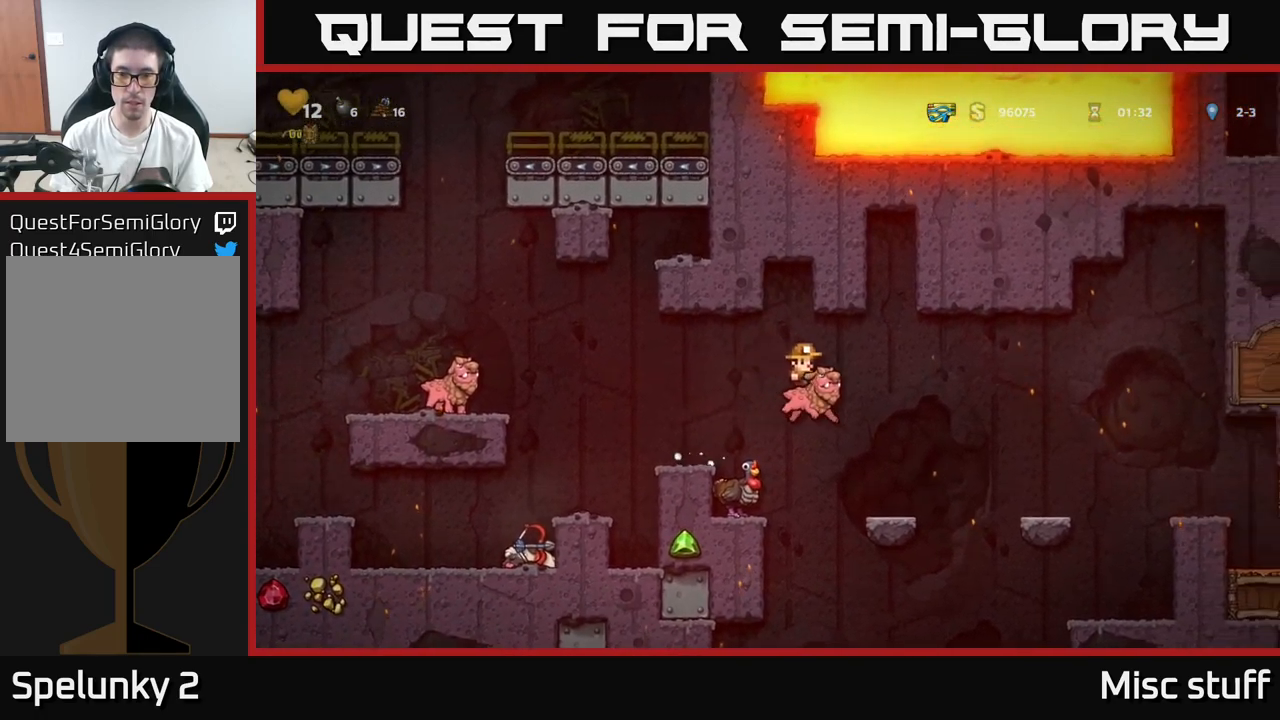
{"buttons": [], "left_stick": "center", "events": [[117, "DPAD_RIGHT", "up"], [167, "DPAD_LEFT", "down"], [200, "DPAD_LEFT", "up"], [267, "X", "down"], [417, "X", "up"]]}
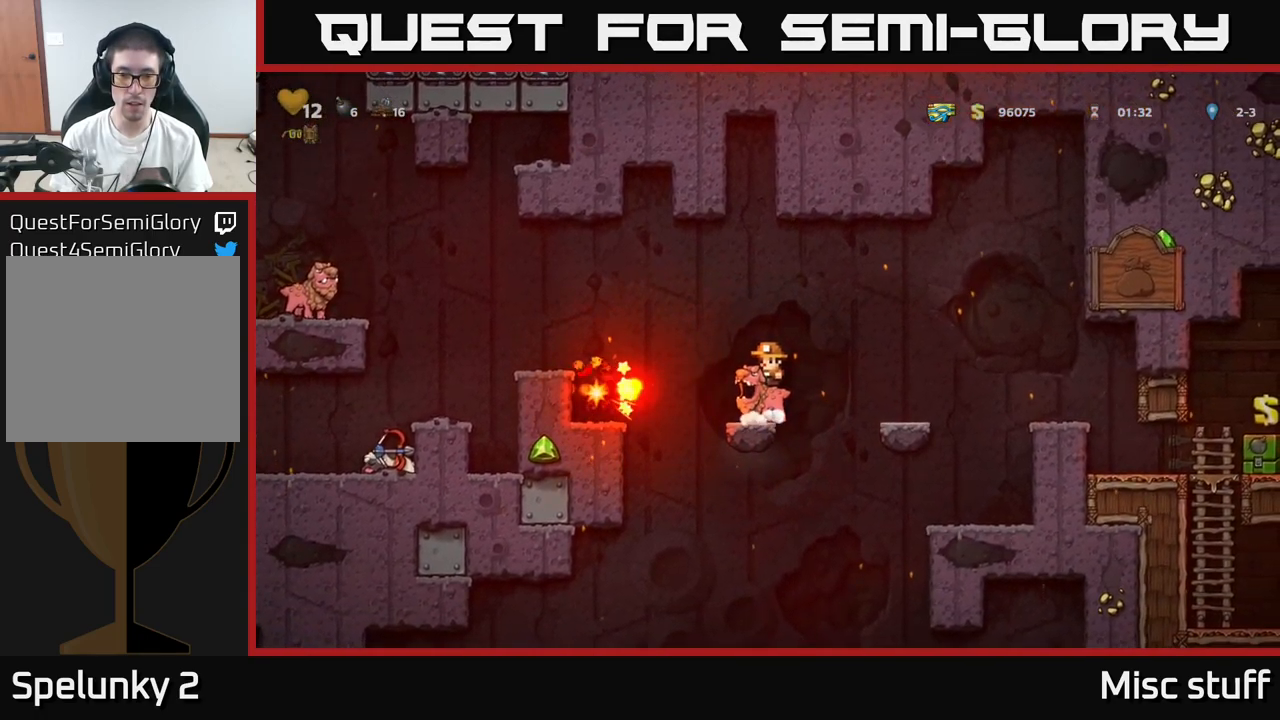
{"buttons": [], "left_stick": "center", "events": [[183, "X", "down"], [283, "X", "up"], [350, "X", "down"], [467, "X", "up"]]}
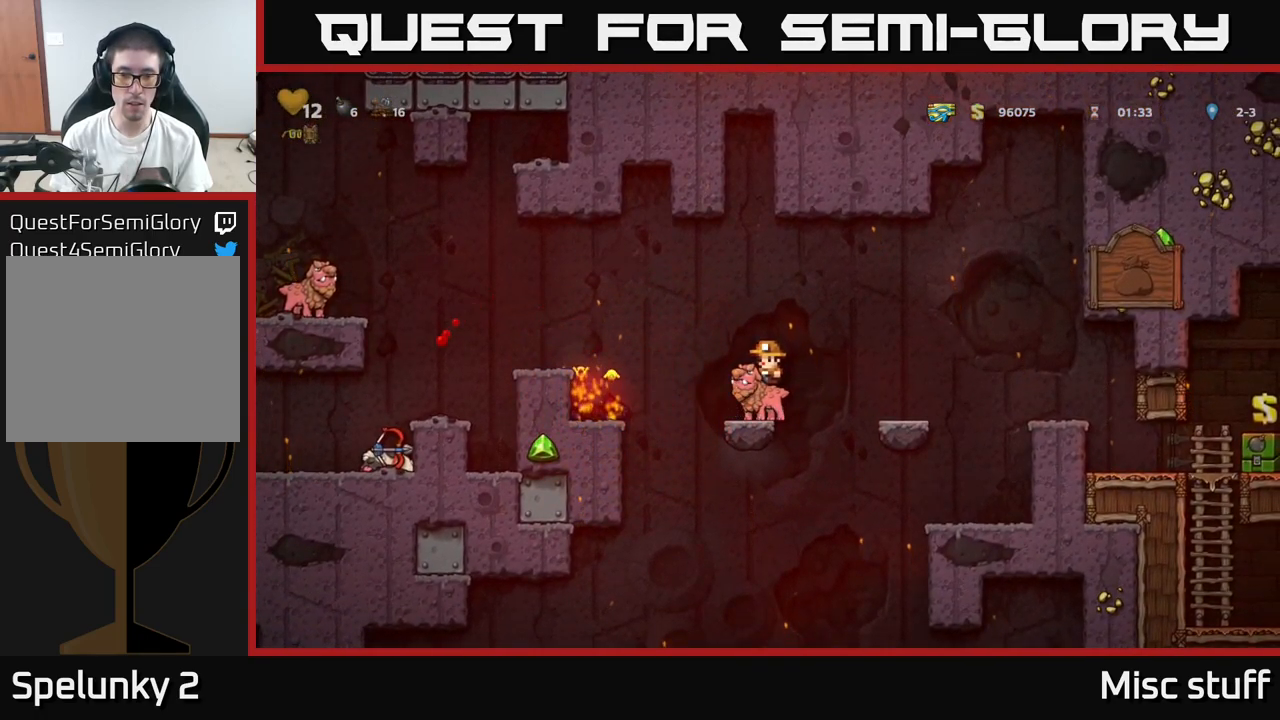
{"buttons": ["DPAD_LEFT"], "left_stick": "center", "events": [[183, "A", "down"], [200, "DPAD_LEFT", "down"], [483, "A", "up"]]}
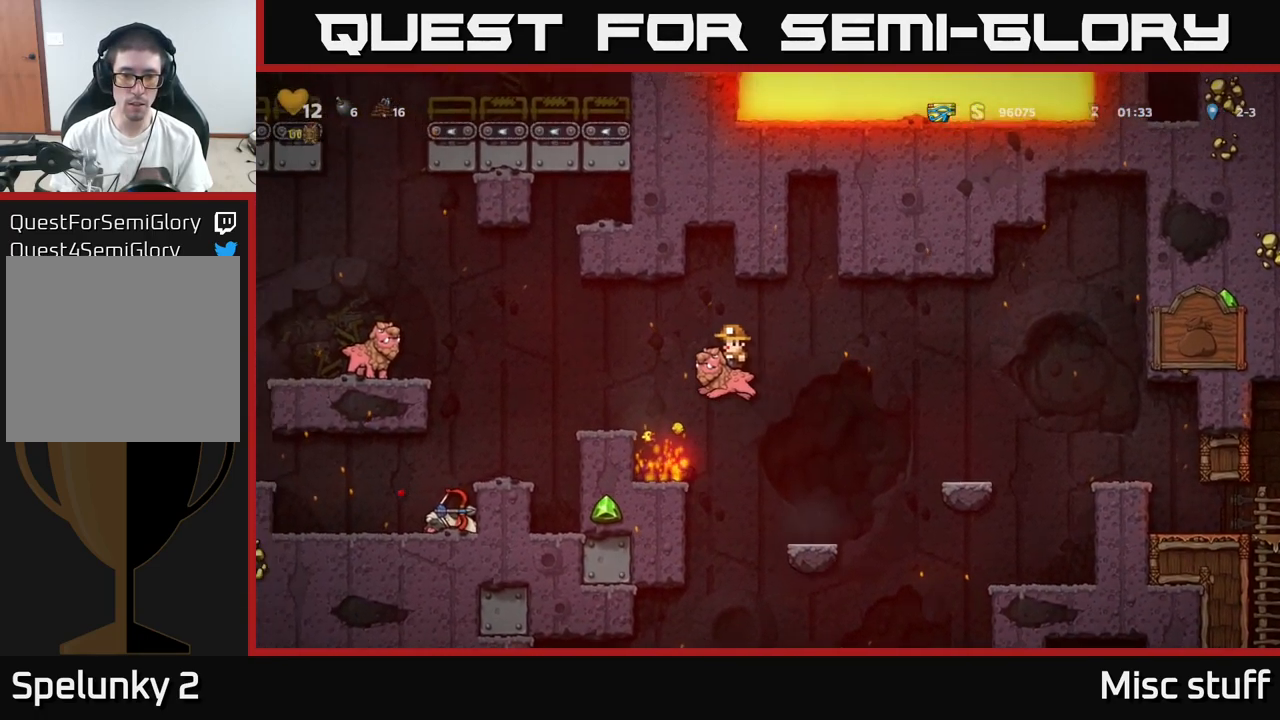
{"buttons": ["DPAD_RIGHT"], "left_stick": "center", "events": [[33, "DPAD_LEFT", "up"], [483, "DPAD_RIGHT", "down"]]}
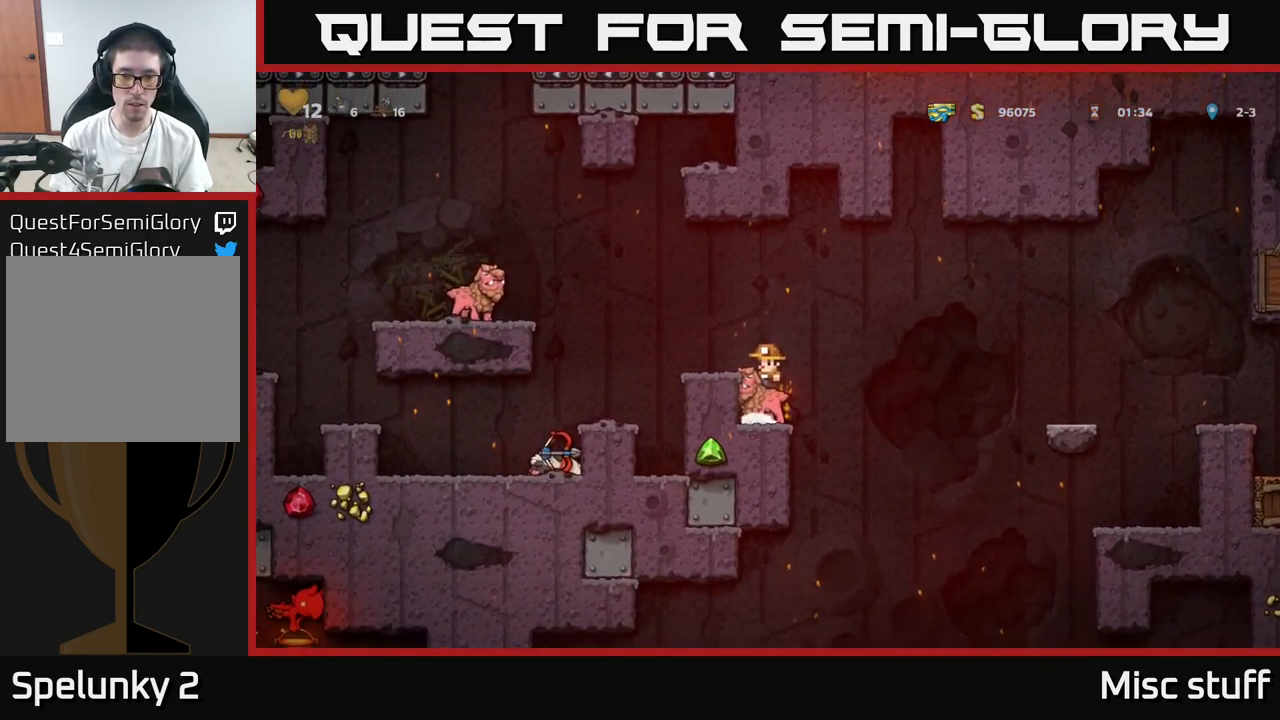
{"buttons": [], "left_stick": "center", "events": [[100, "DPAD_RIGHT", "up"], [133, "DPAD_LEFT", "down"], [183, "DPAD_LEFT", "up"], [183, "X", "down"], [317, "X", "up"]]}
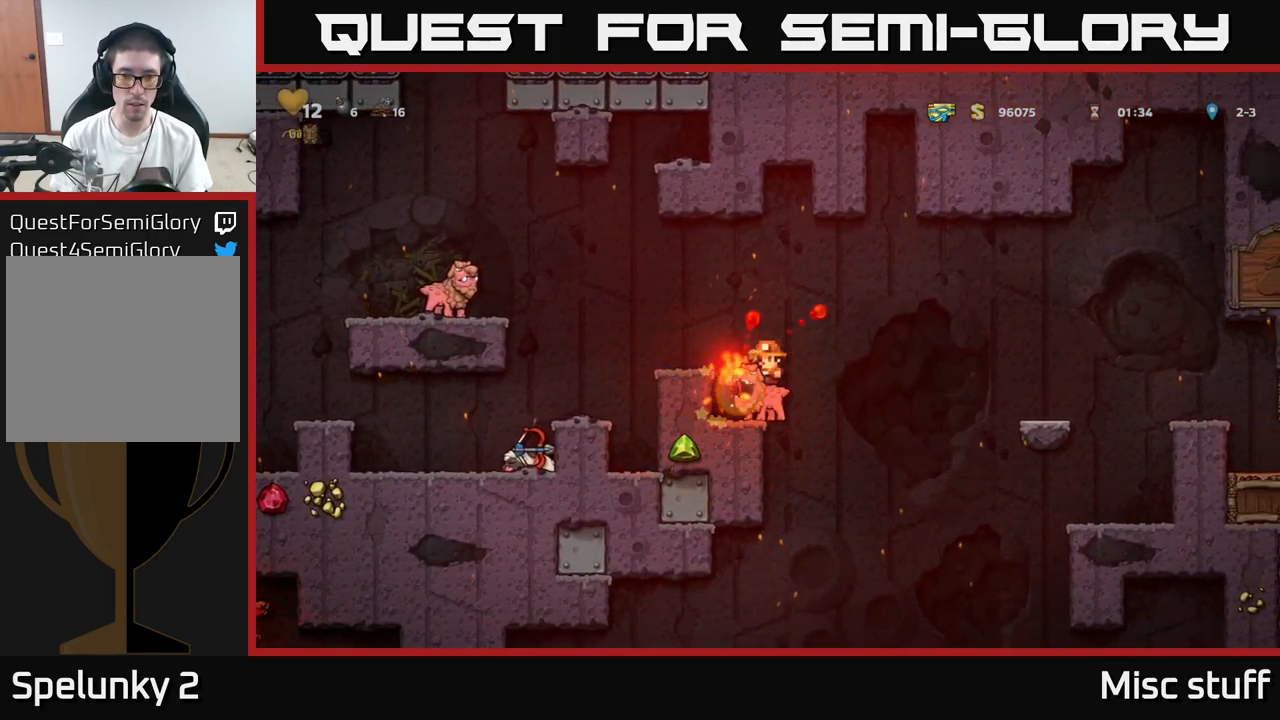
{"buttons": [], "left_stick": "center", "events": [[367, "DPAD_LEFT", "down"], [483, "DPAD_LEFT", "up"]]}
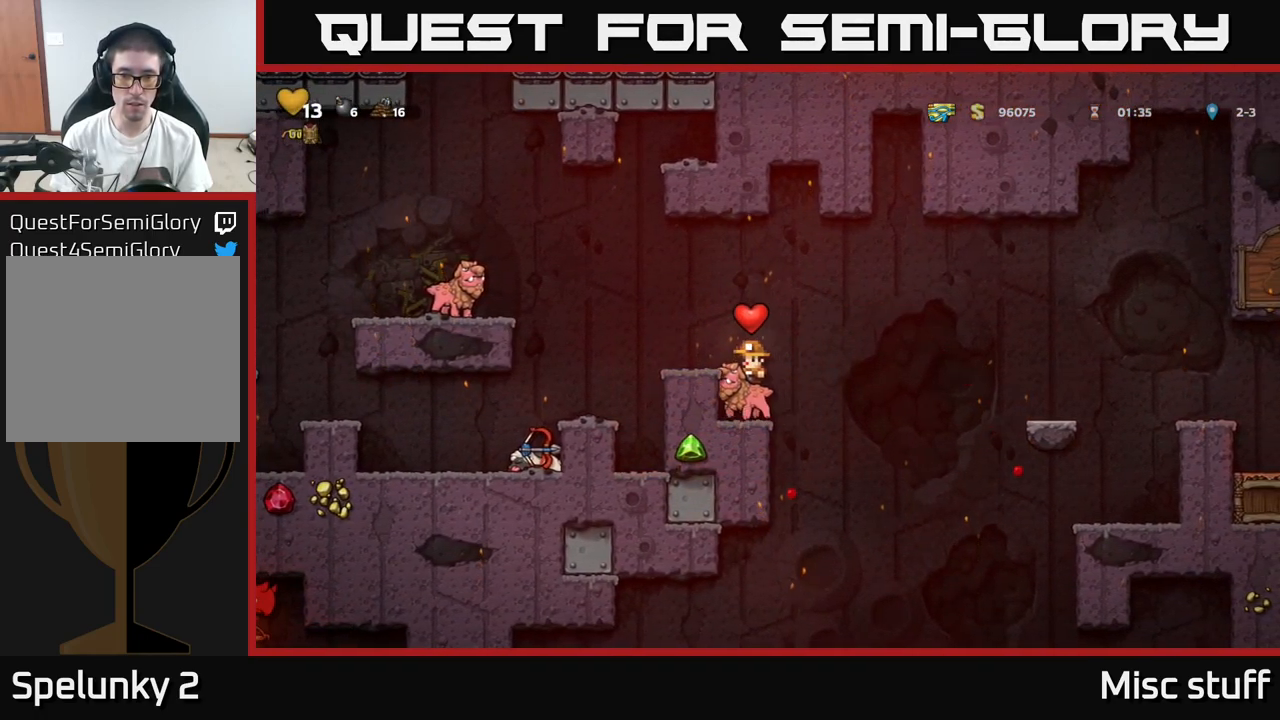
{"buttons": ["DPAD_RIGHT"], "left_stick": "center", "events": [[250, "DPAD_RIGHT", "down"], [300, "A", "down"], [434, "A", "up"]]}
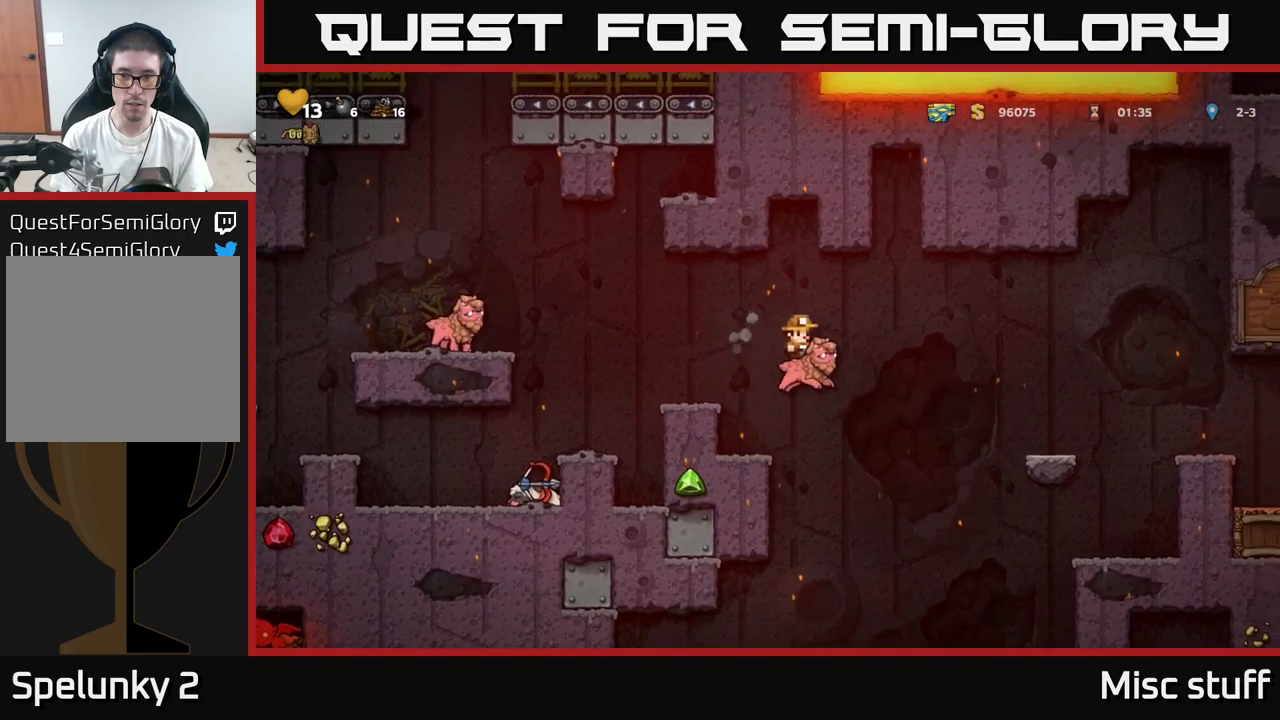
{"buttons": ["DPAD_RIGHT"], "left_stick": "center", "events": [[234, "A", "down"], [367, "A", "up"]]}
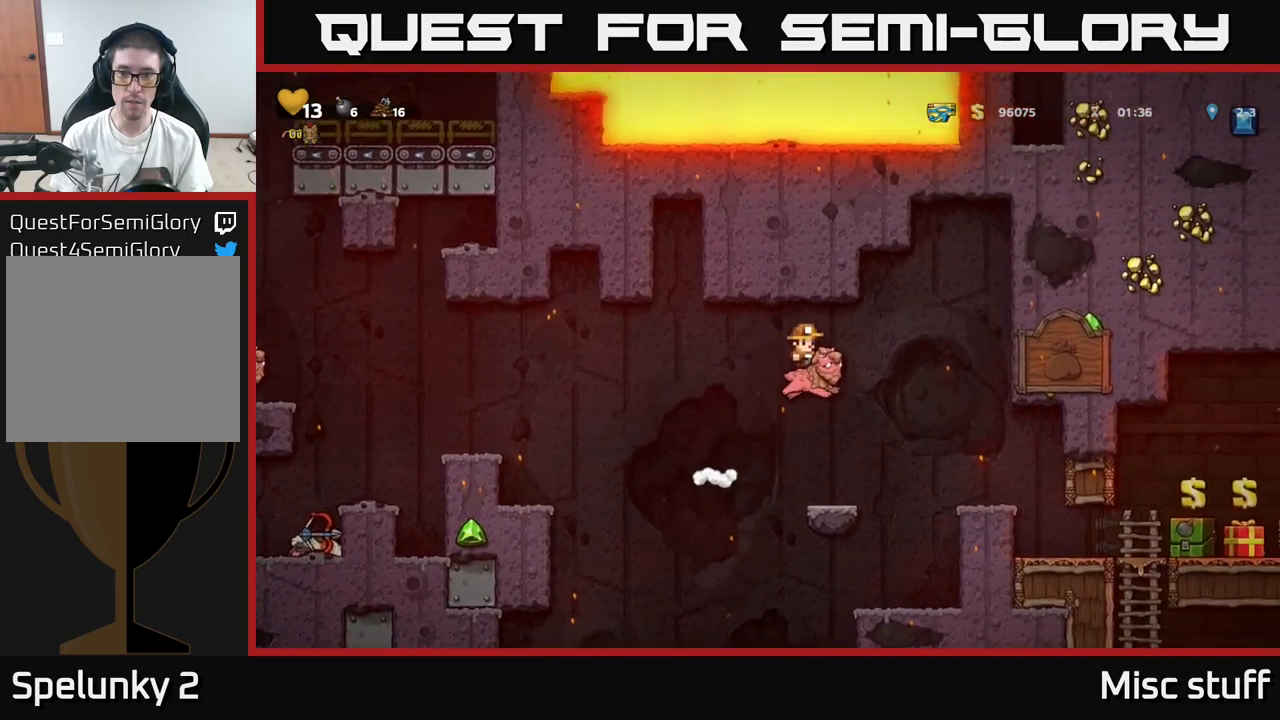
{"buttons": [], "left_stick": "center", "events": [[267, "DPAD_RIGHT", "up"]]}
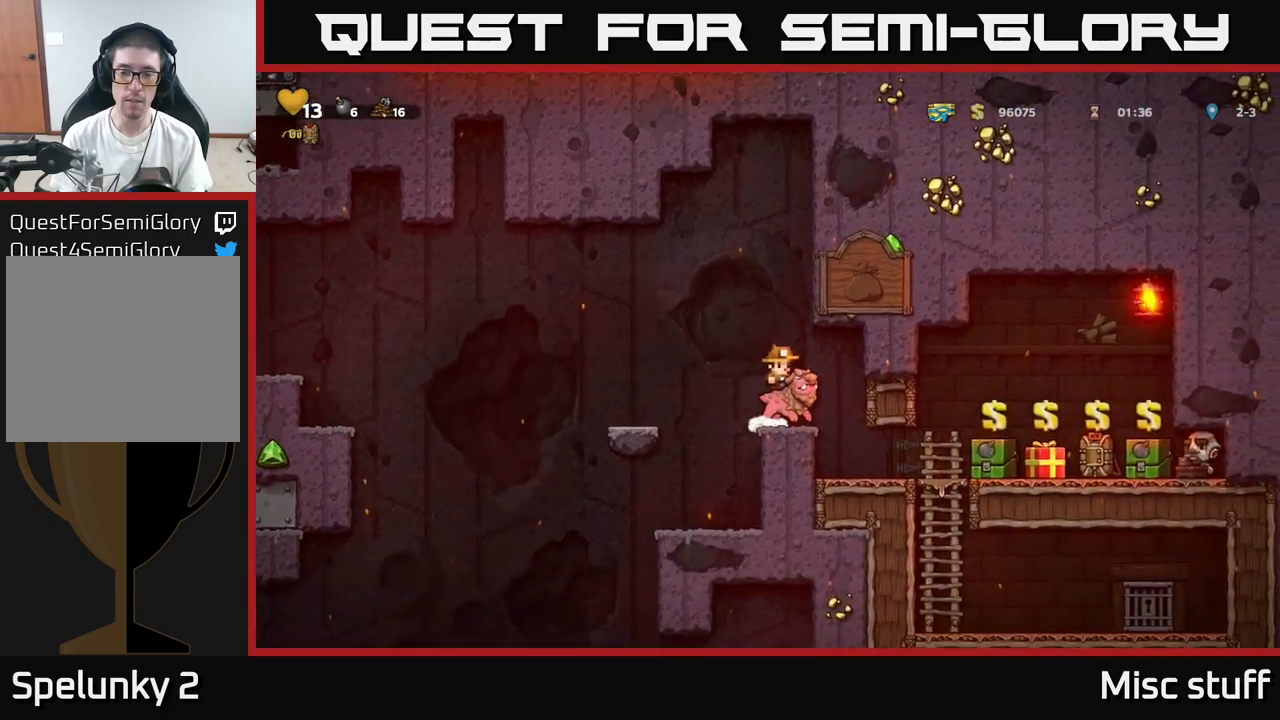
{"buttons": ["A", "DPAD_DOWN"], "left_stick": "center", "events": [[17, "DPAD_RIGHT", "down"], [100, "DPAD_RIGHT", "up"], [400, "DPAD_DOWN", "down"], [484, "A", "down"]]}
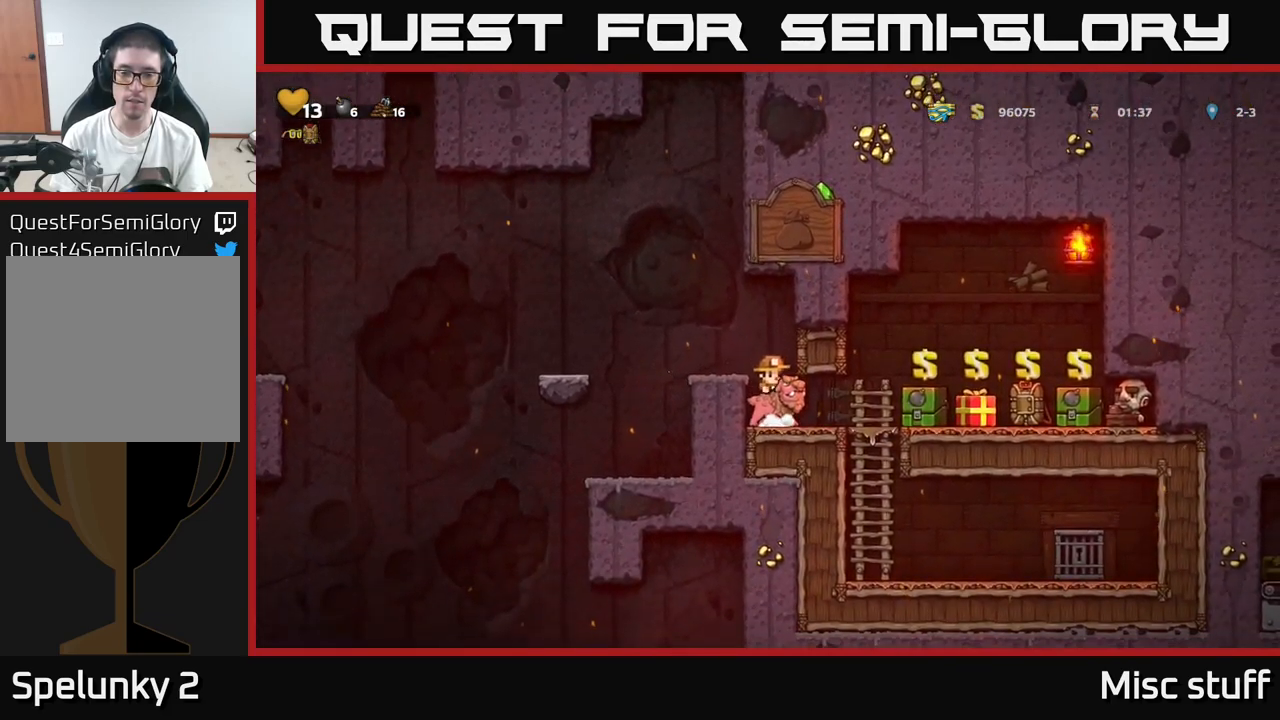
{"buttons": [], "left_stick": "center", "events": [[34, "DPAD_DOWN", "up"], [67, "A", "up"], [117, "DPAD_RIGHT", "down"], [417, "DPAD_RIGHT", "up"]]}
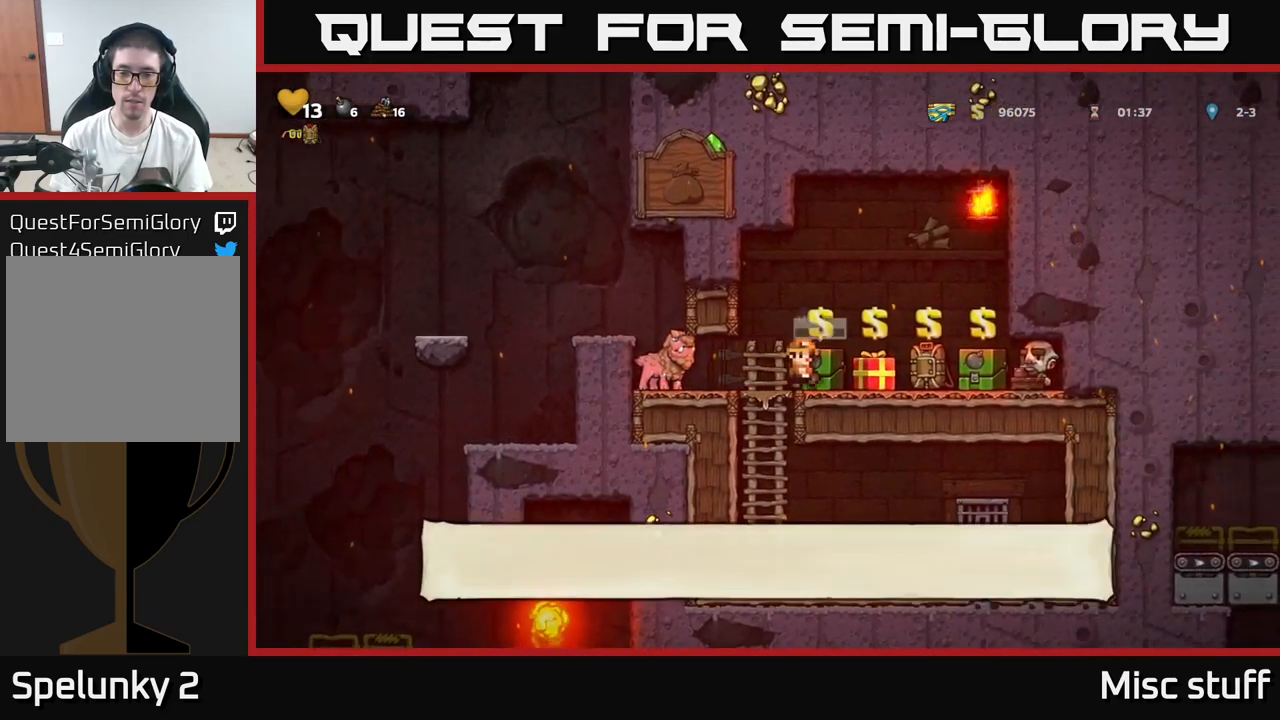
{"buttons": ["DPAD_RIGHT"], "left_stick": "center", "events": [[367, "L2", "down"], [417, "L2", "up"], [467, "DPAD_RIGHT", "down"]]}
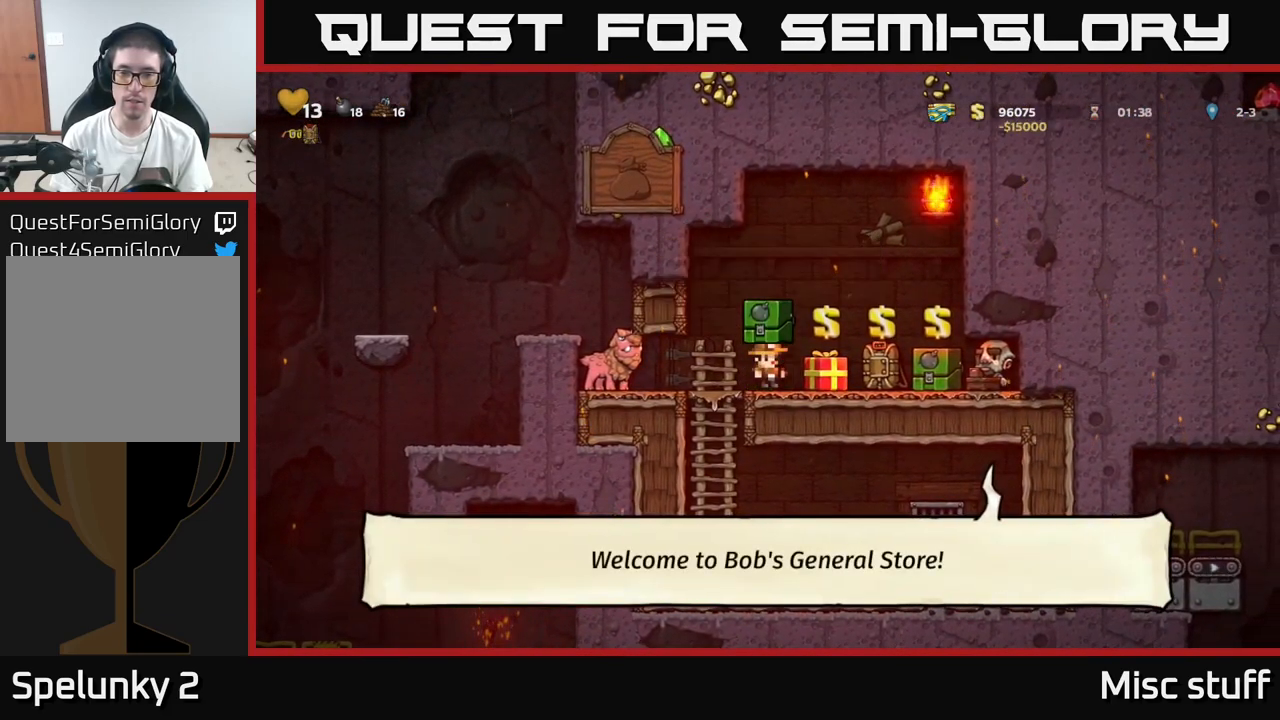
{"buttons": [], "left_stick": "center", "events": [[267, "DPAD_RIGHT", "up"]]}
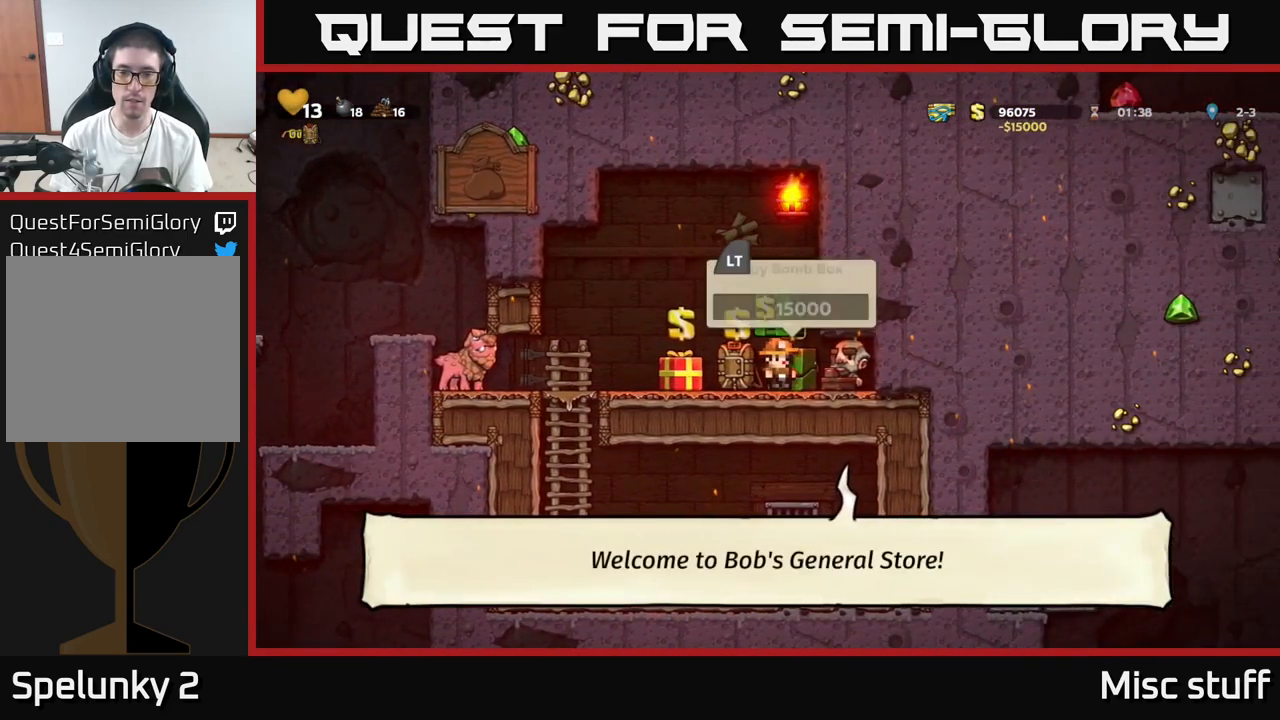
{"buttons": ["DPAD_LEFT"], "left_stick": "center", "events": [[34, "L2", "down"], [117, "L2", "up"], [150, "DPAD_LEFT", "down"]]}
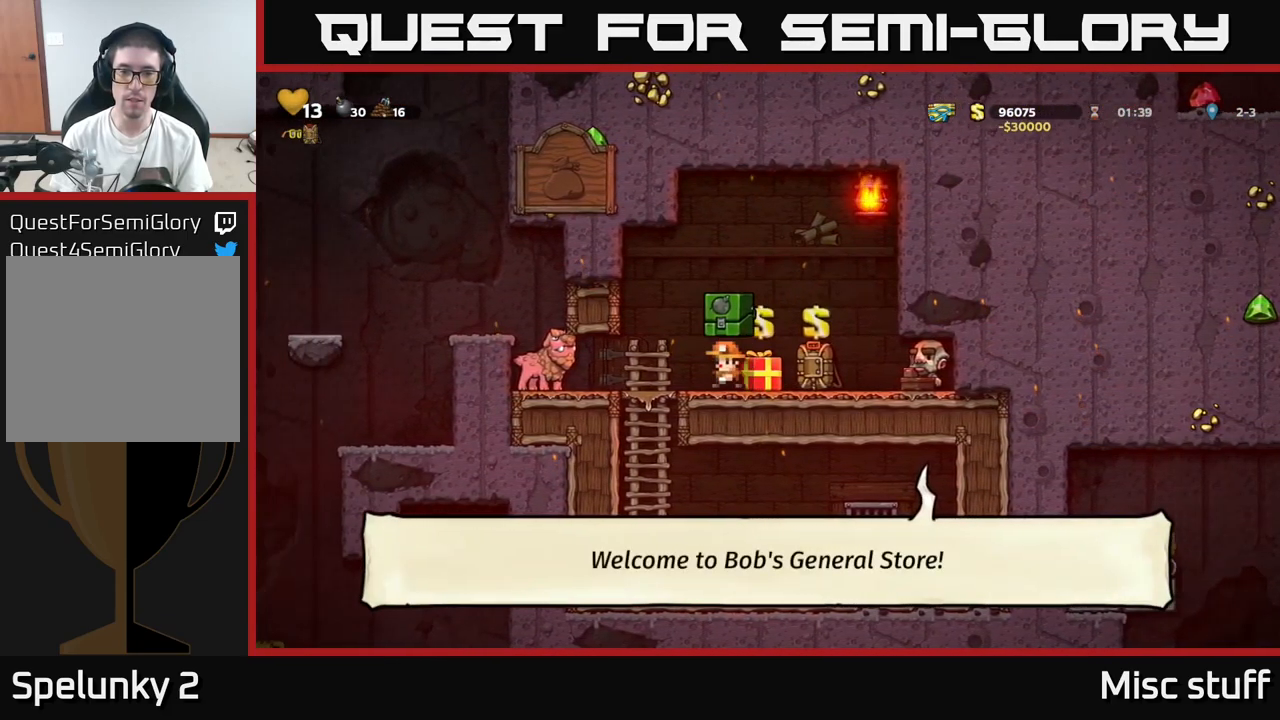
{"buttons": ["DPAD_RIGHT"], "left_stick": "center", "events": [[117, "DPAD_LEFT", "up"], [134, "DPAD_DOWN", "down"], [217, "A", "down"], [300, "A", "up"], [367, "DPAD_DOWN", "up"], [467, "DPAD_RIGHT", "down"]]}
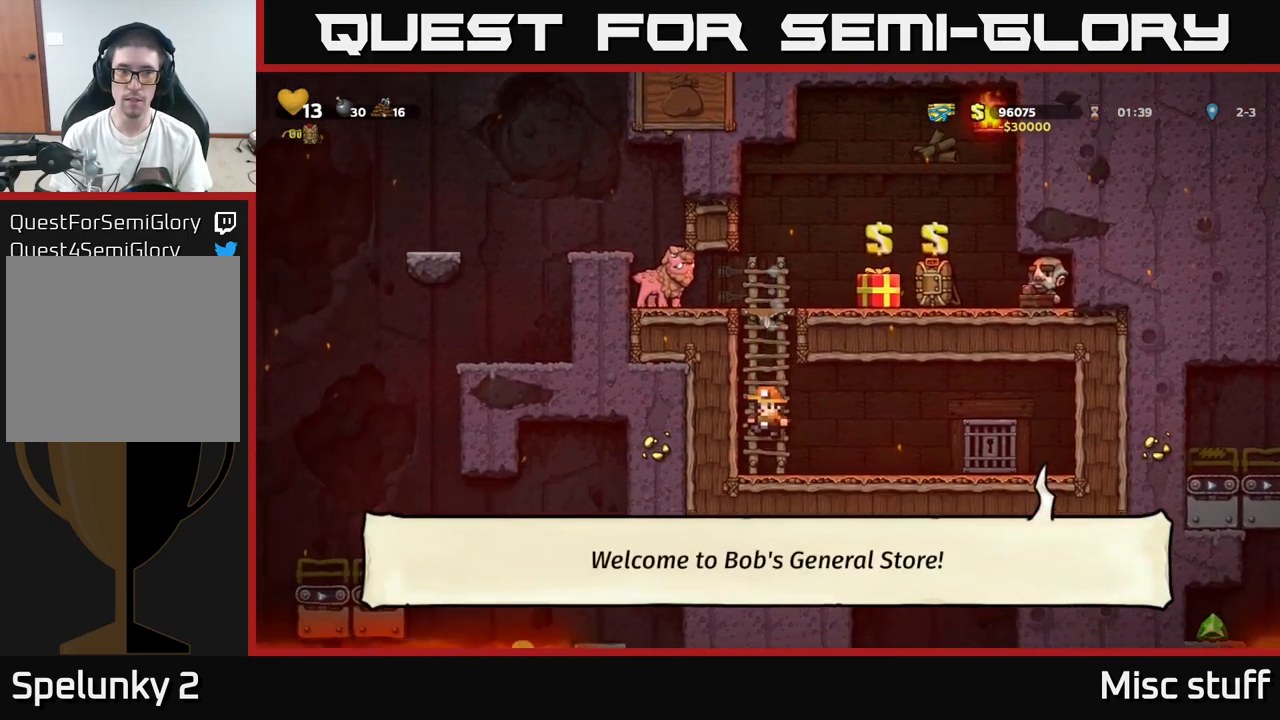
{"buttons": ["DPAD_DOWN"], "left_stick": "center", "events": [[317, "DPAD_RIGHT", "up"], [334, "DPAD_DOWN", "down"]]}
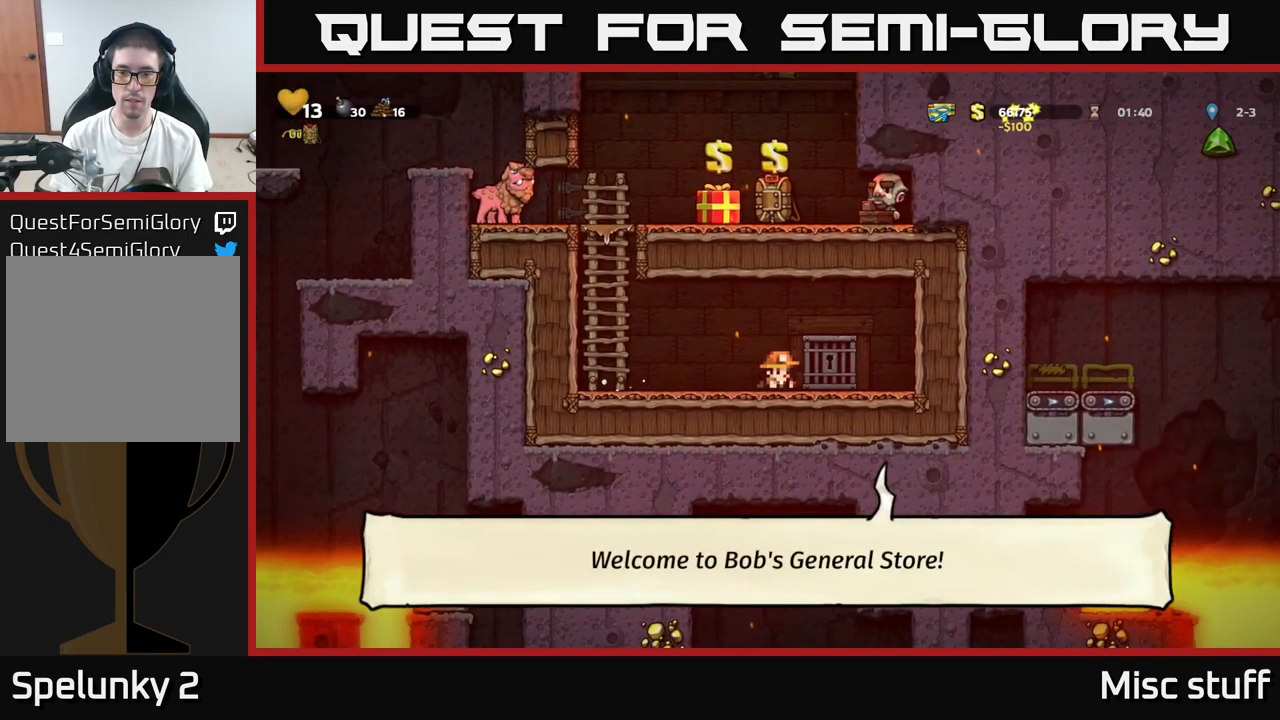
{"buttons": ["DPAD_DOWN"], "left_stick": "center", "events": []}